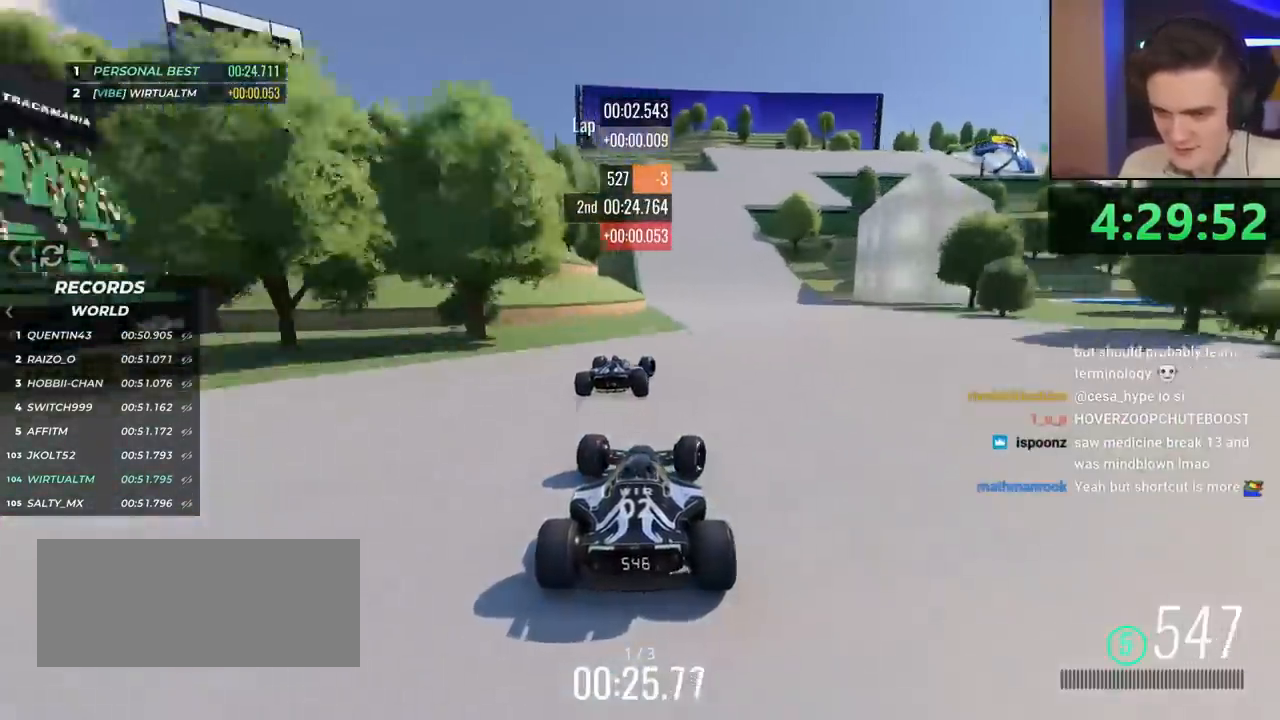
Gameplay with keyboard; each line is a JSON object with the keys held at the frame after it. "events" lists presses ("down") and releases ("up") of "brake", "down", "left", "right" and "up" between this image and that frame as [ms after this image, input, new state], when the widget could be followed in between. No other keys are recorded. Mouse input is not recorded. Key names are as the overlay labels them; some are game actions (e.g. jump) rather than physical keys.
{"keys": ["brake", "right", "up"], "events": [[50, "brake", "down"]]}
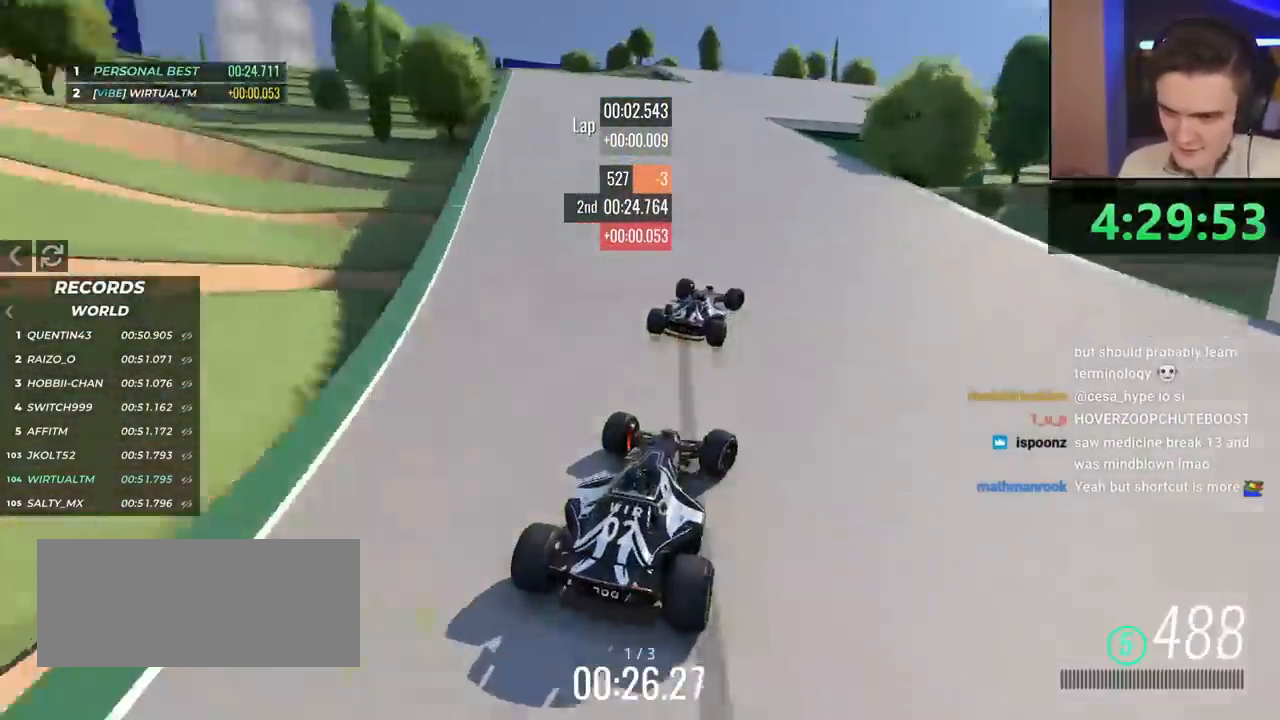
{"keys": ["right", "up"], "events": [[17, "brake", "up"]]}
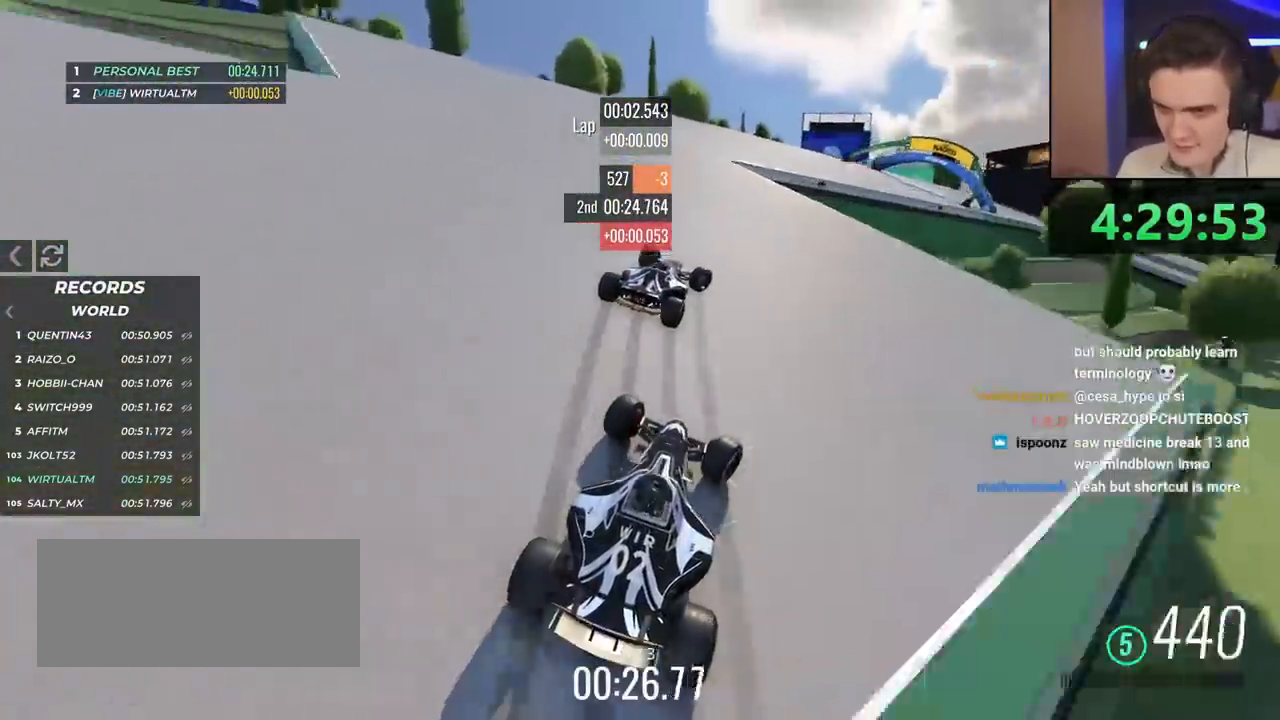
{"keys": ["right", "up"], "events": []}
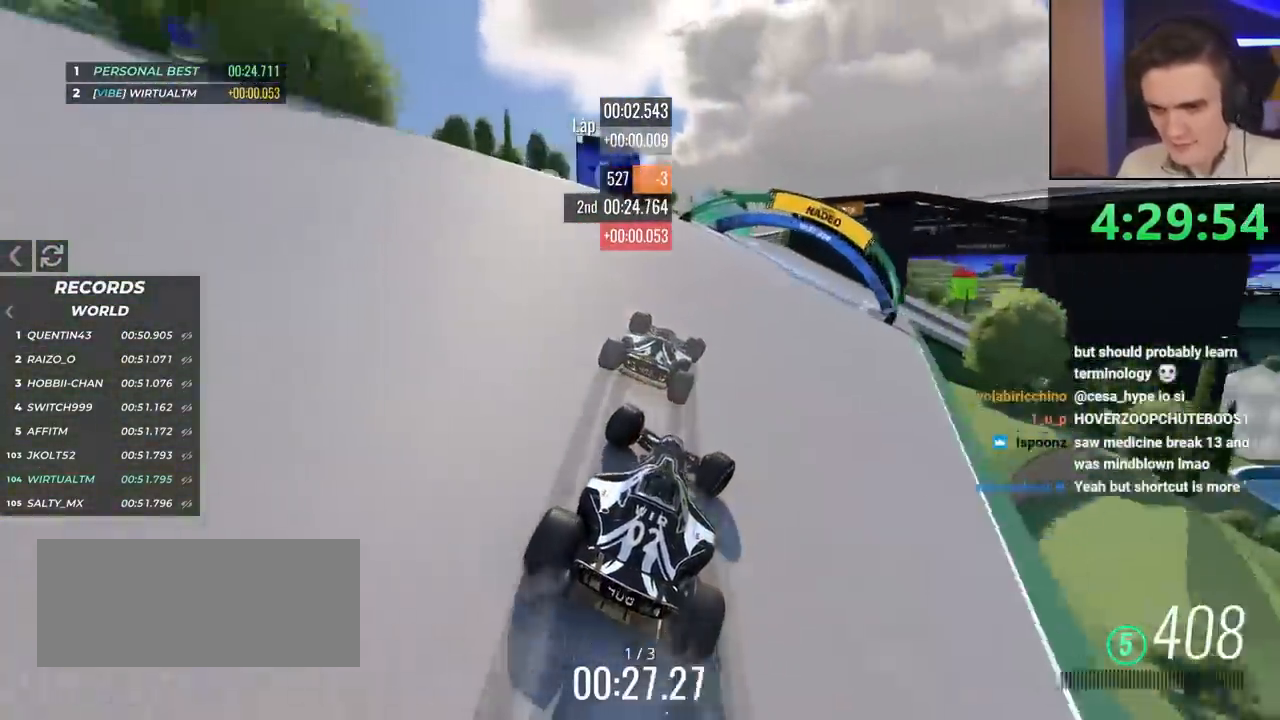
{"keys": ["right", "up"], "events": [[317, "right", "up"], [467, "right", "down"]]}
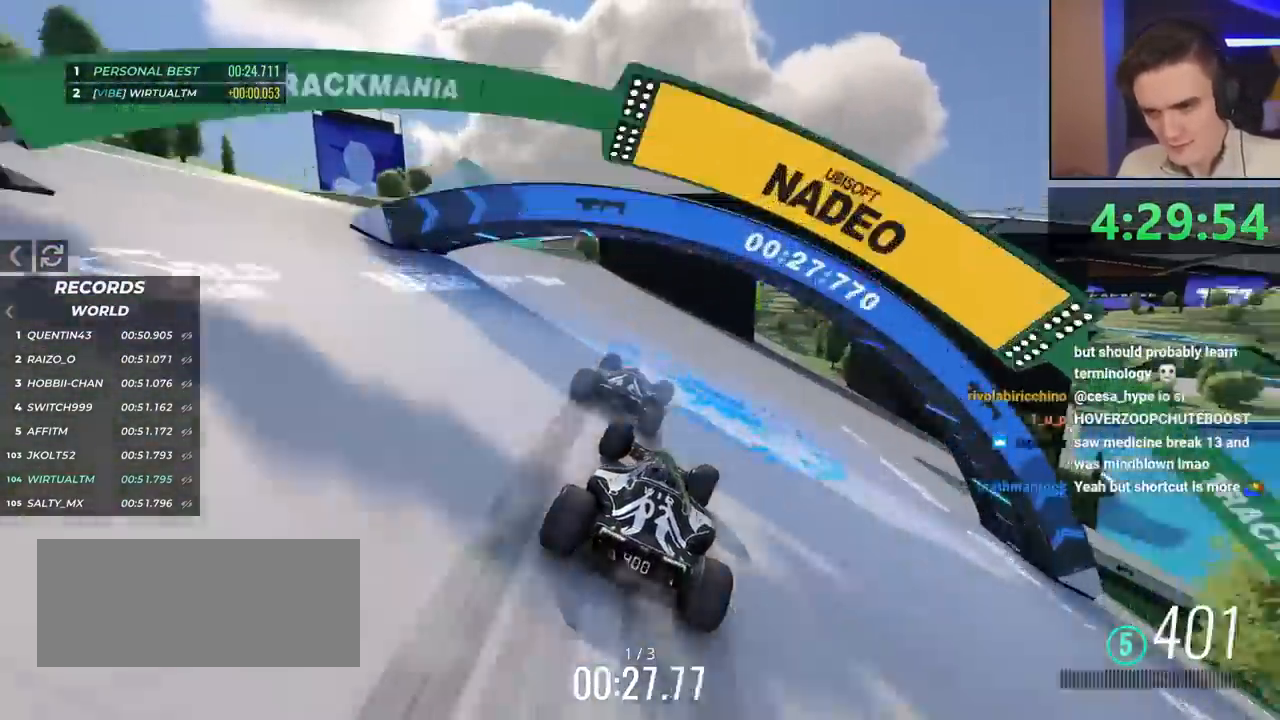
{"keys": ["left", "up"], "events": [[333, "right", "up"], [484, "left", "down"]]}
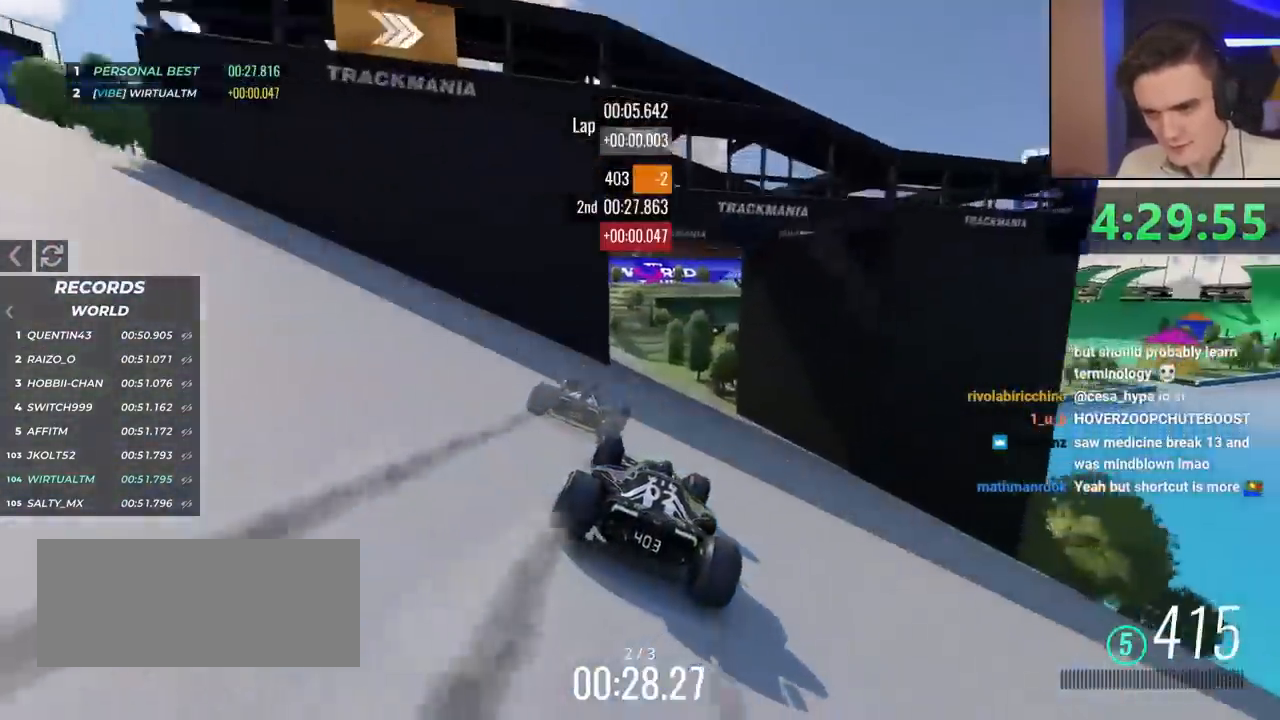
{"keys": ["right", "up"], "events": [[351, "left", "up"], [451, "right", "down"]]}
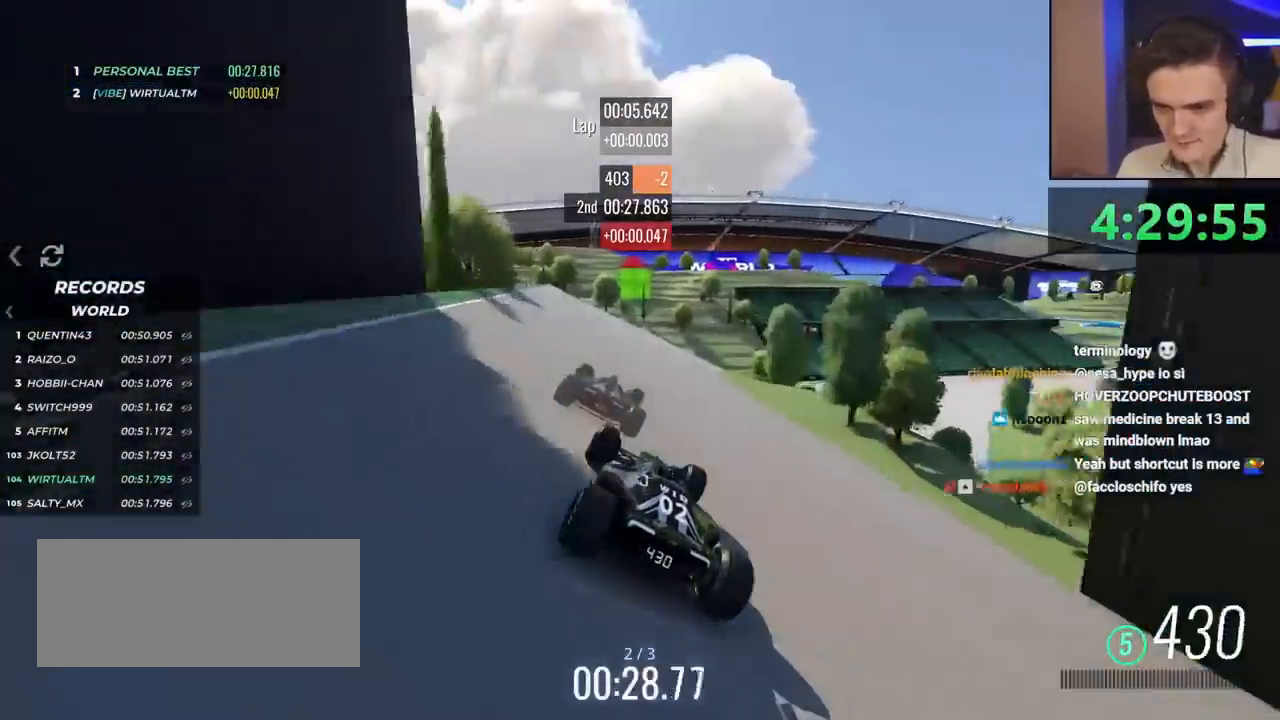
{"keys": ["right", "up"], "events": [[367, "up", "up"], [467, "up", "down"]]}
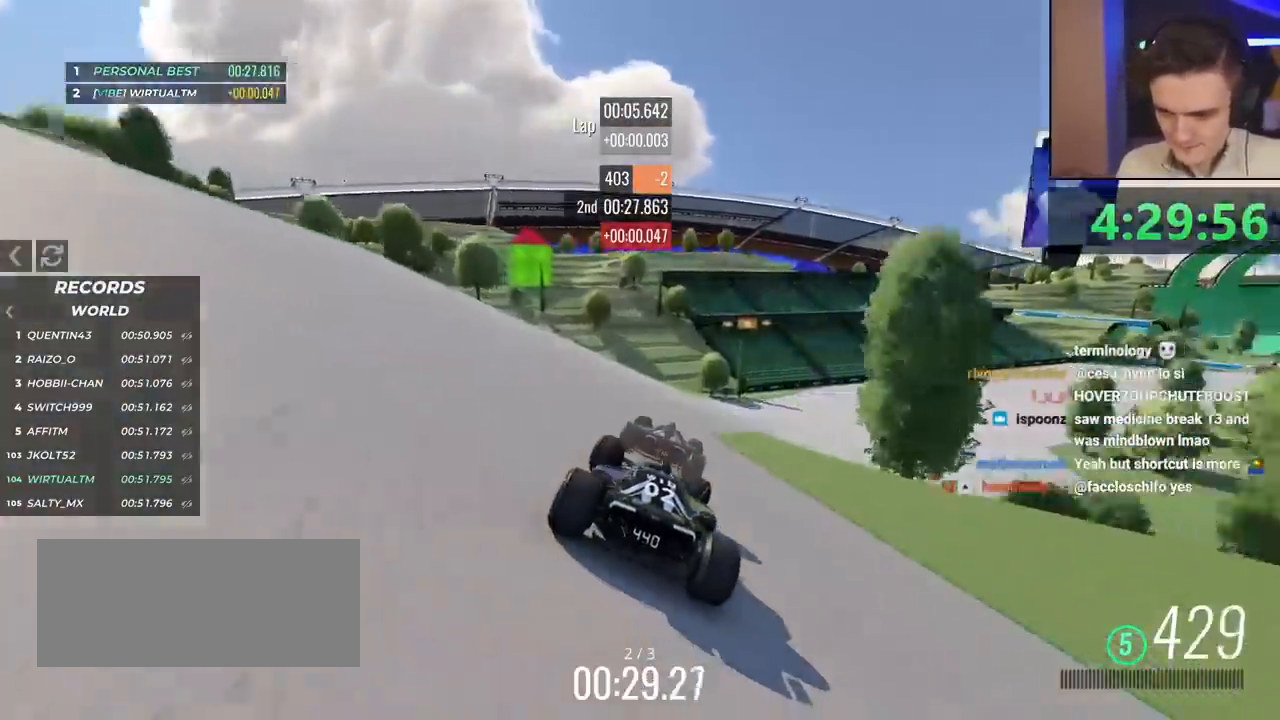
{"keys": ["right", "up"], "events": []}
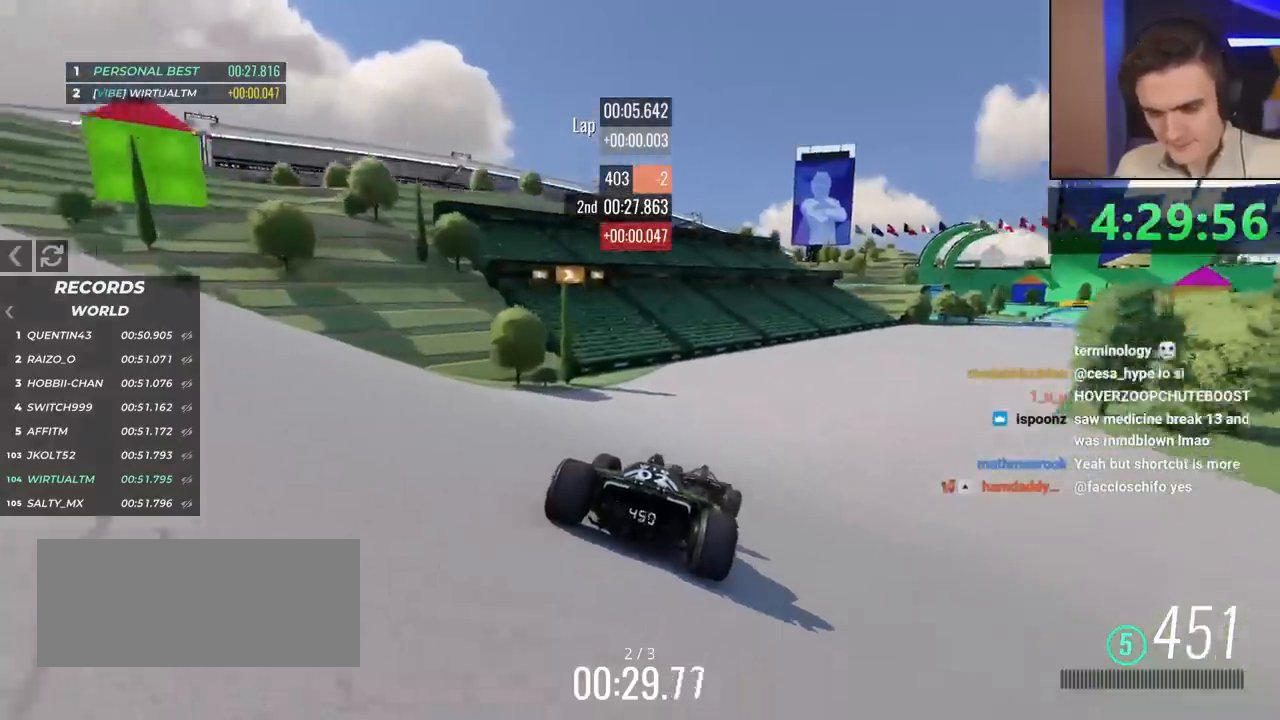
{"keys": ["right", "up"], "events": []}
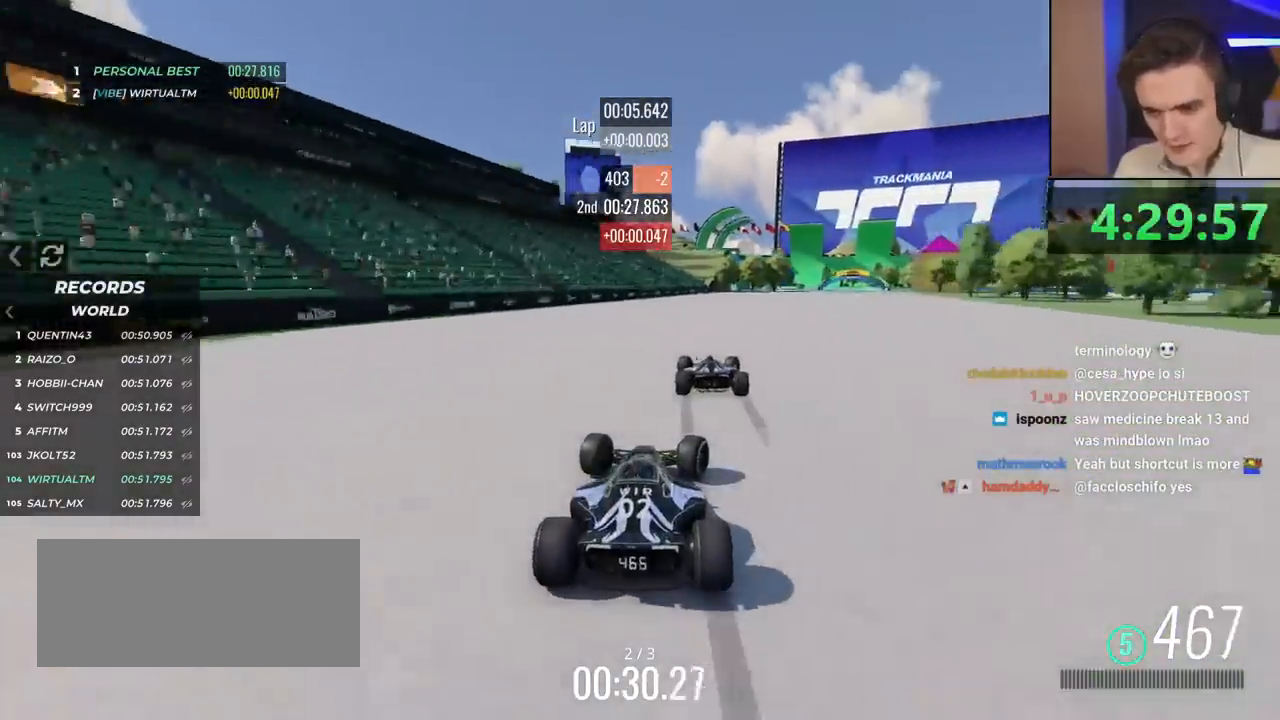
{"keys": ["right", "up"], "events": []}
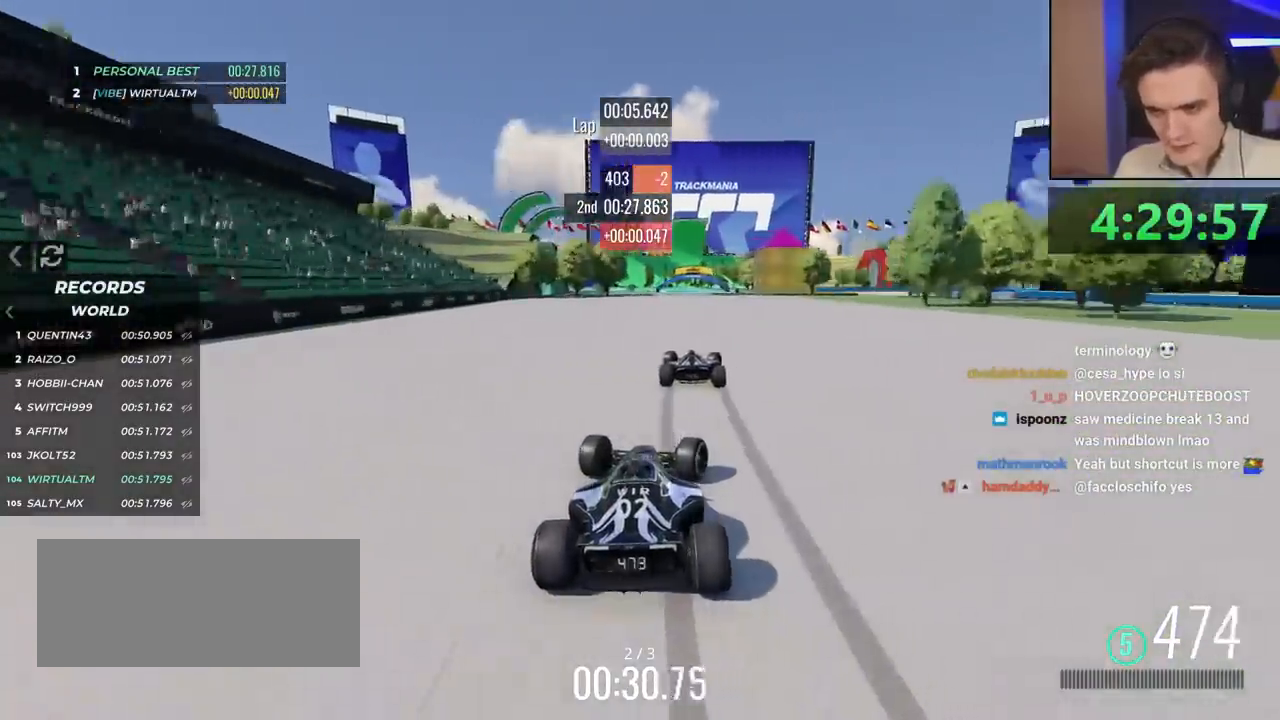
{"keys": ["left", "up"], "events": [[217, "right", "up"], [267, "left", "down"]]}
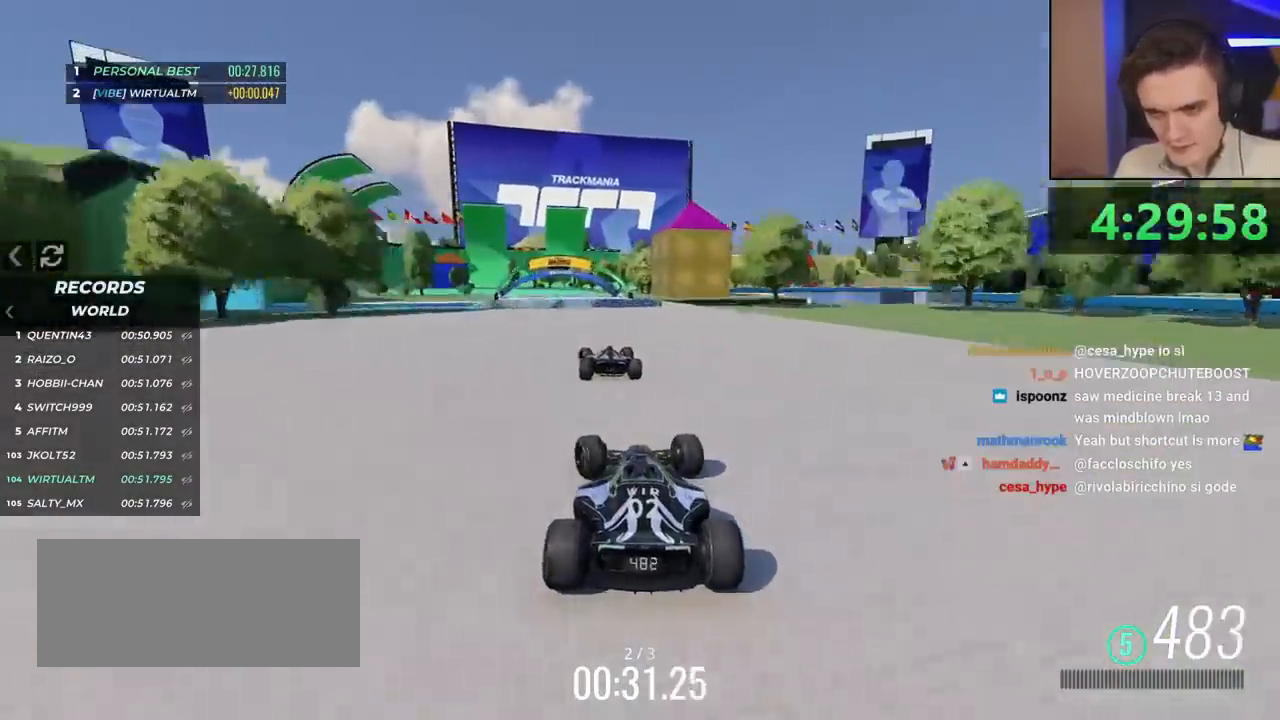
{"keys": ["left", "up"], "events": [[50, "up", "up"], [133, "up", "down"]]}
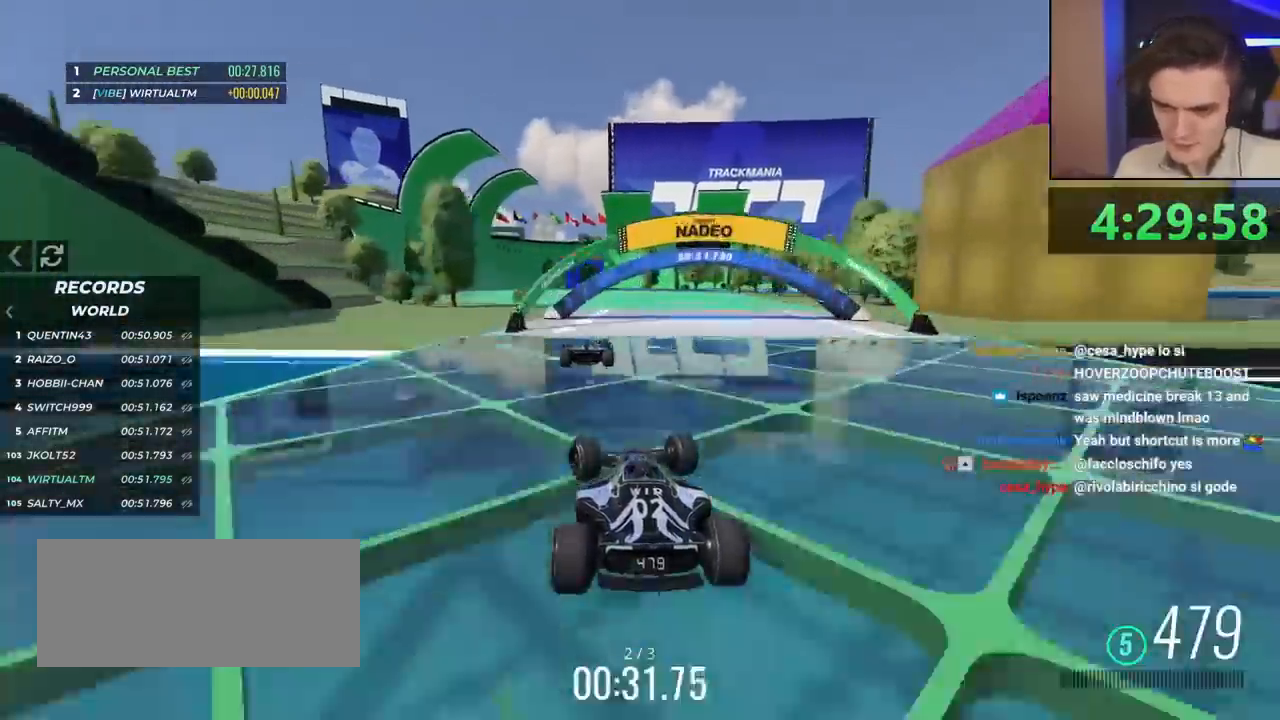
{"keys": ["up"], "events": [[334, "left", "up"]]}
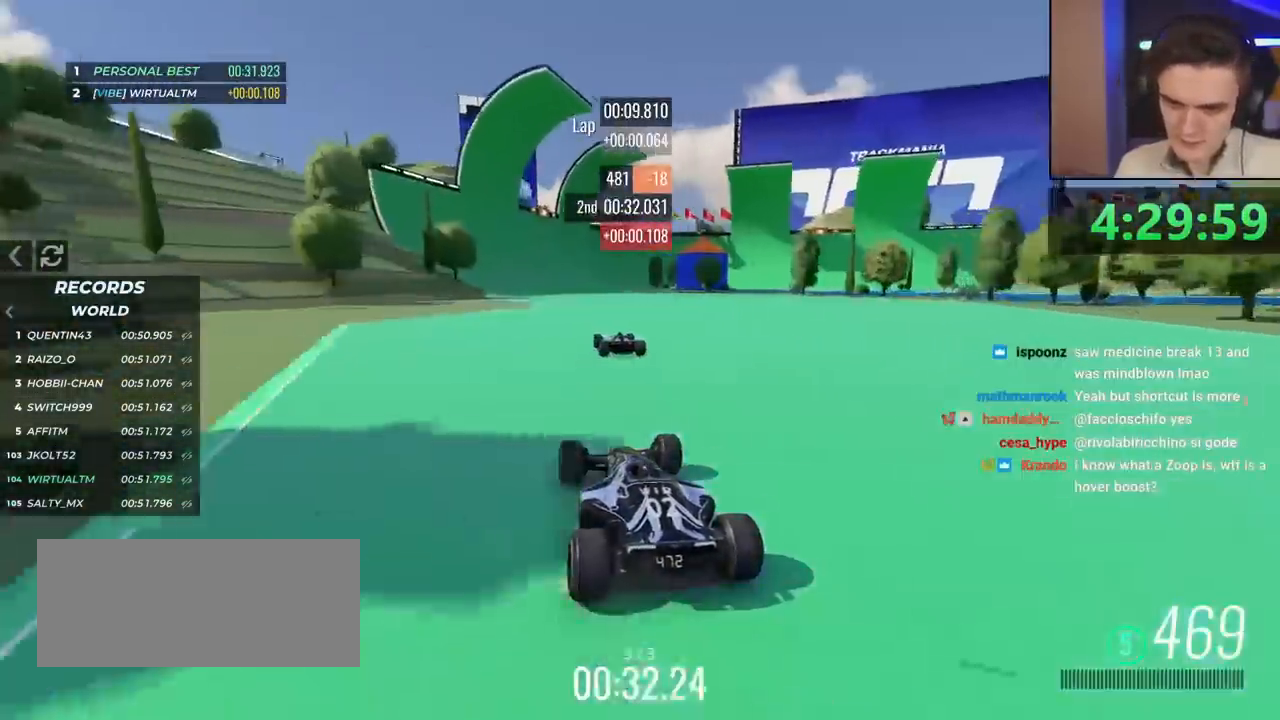
{"keys": ["up"], "events": [[216, "left", "down"], [267, "left", "up"]]}
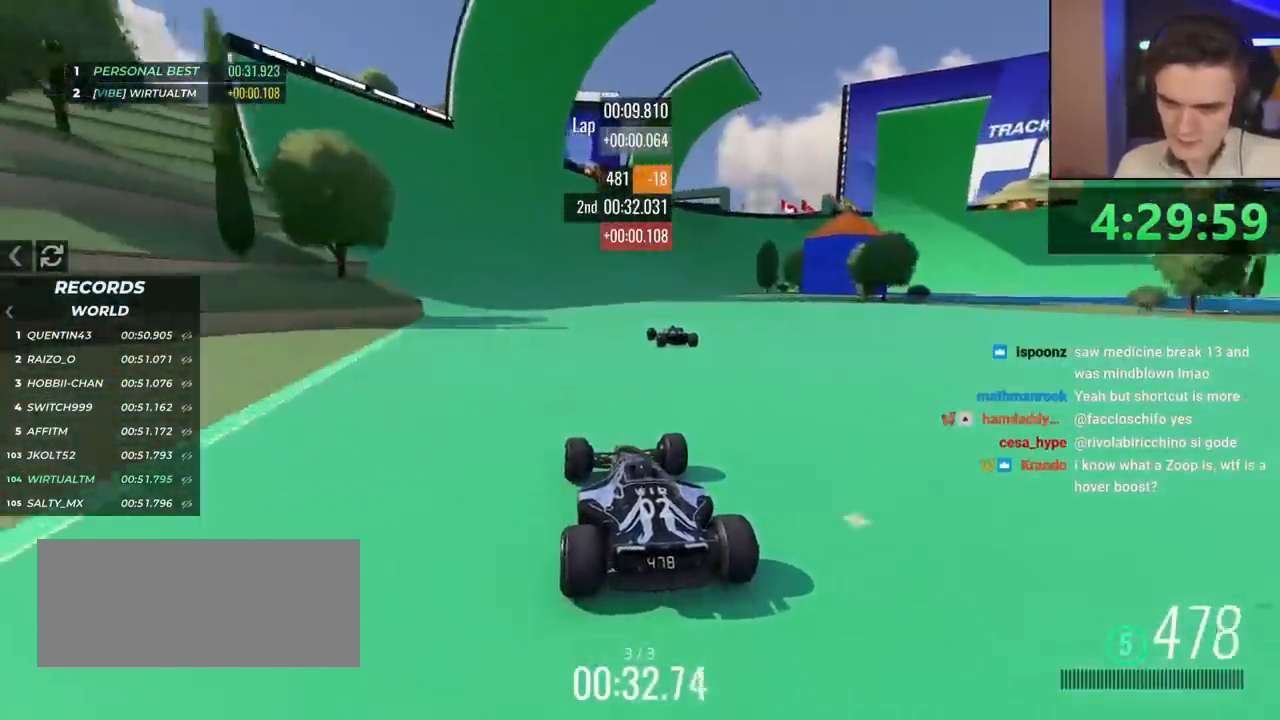
{"keys": ["right", "up"], "events": [[317, "right", "down"]]}
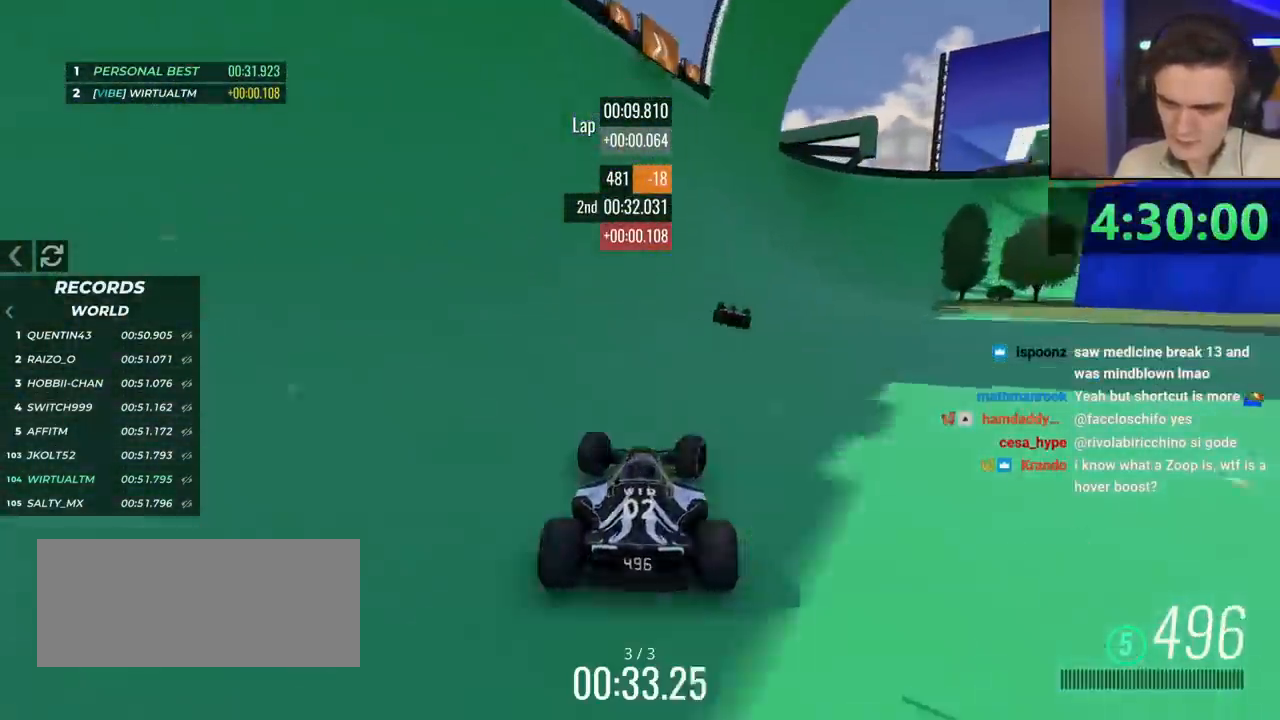
{"keys": ["up"], "events": [[483, "right", "up"]]}
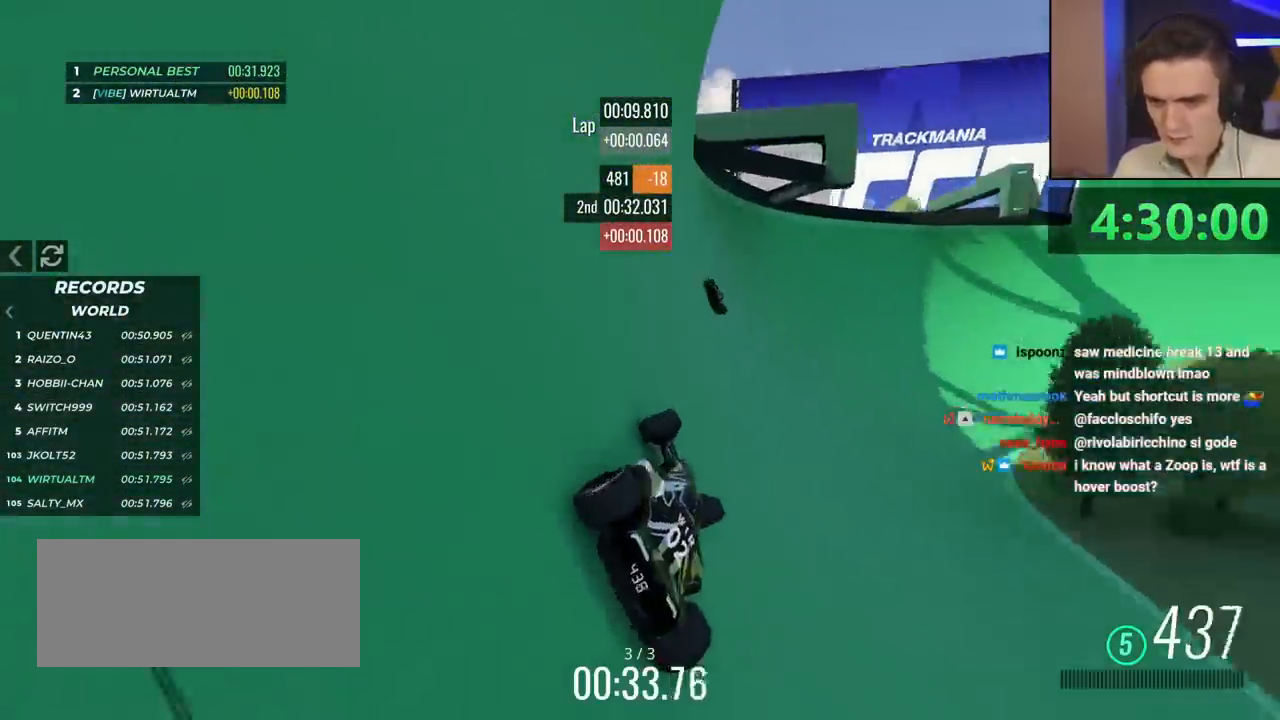
{"keys": ["up"], "events": [[350, "right", "down"], [451, "right", "up"]]}
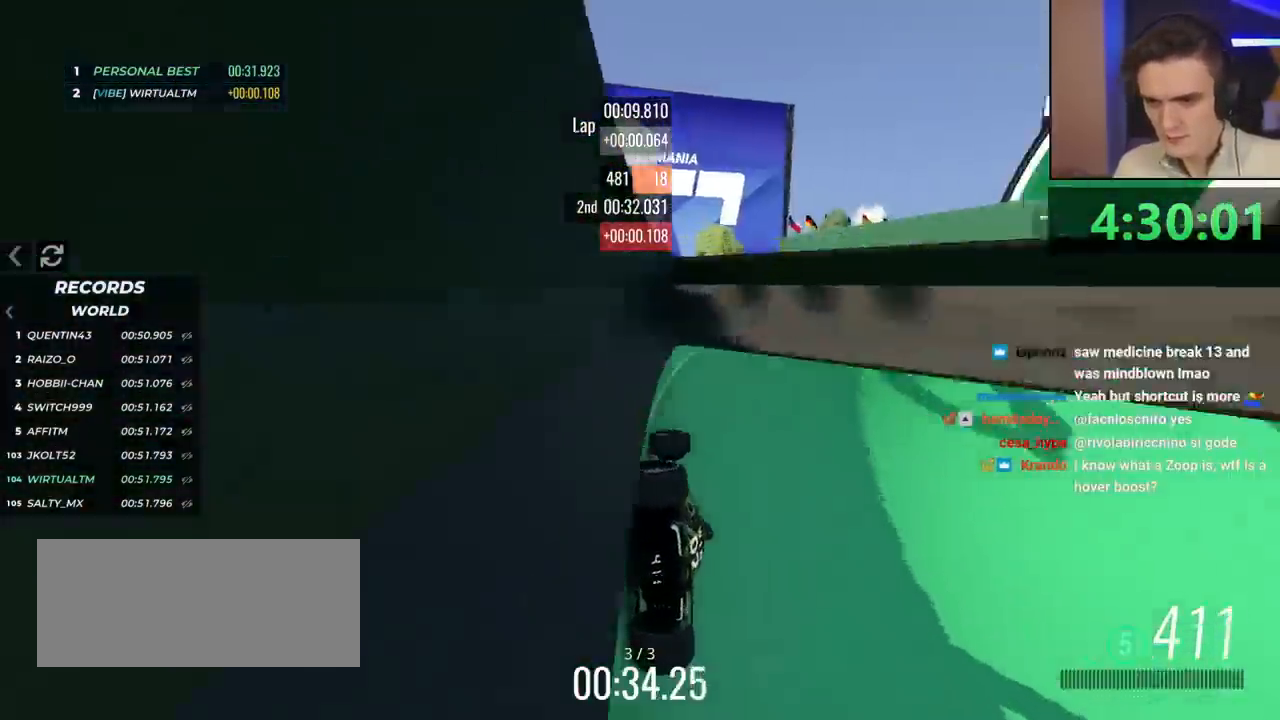
{"keys": ["up"], "events": [[233, "right", "down"], [317, "right", "up"]]}
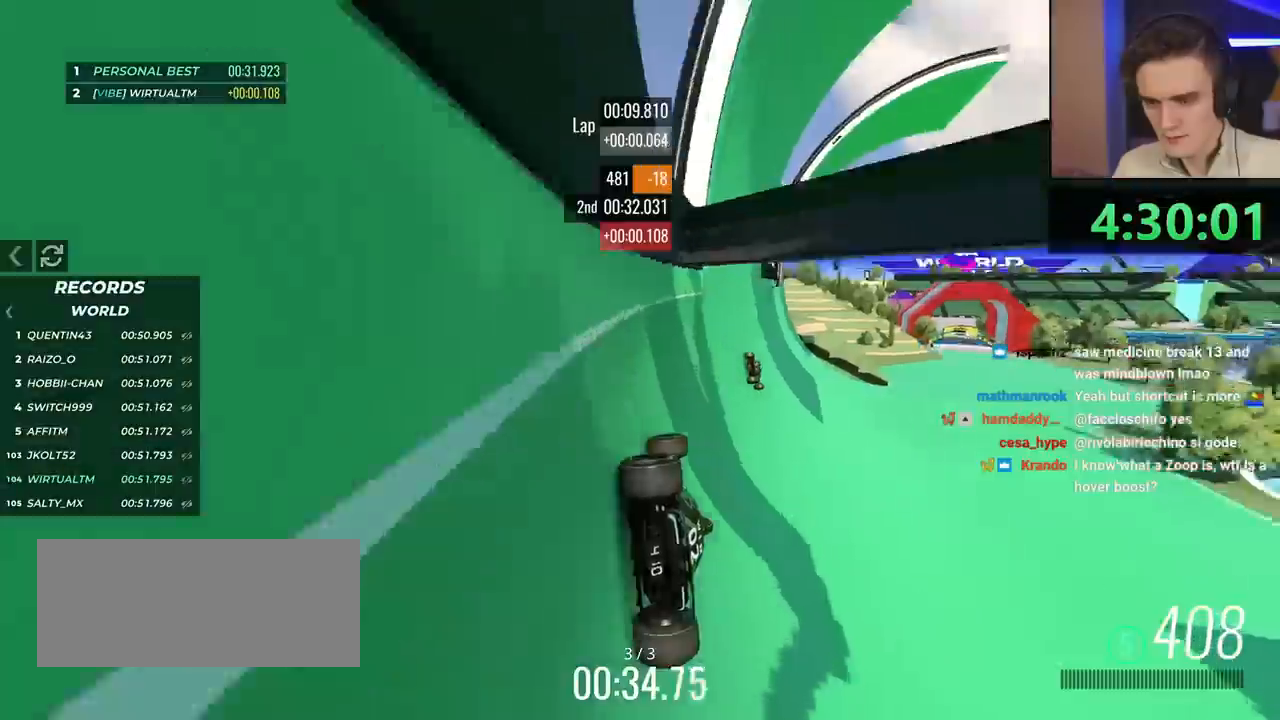
{"keys": ["up"], "events": [[17, "right", "down"], [100, "right", "up"], [300, "right", "down"], [434, "right", "up"]]}
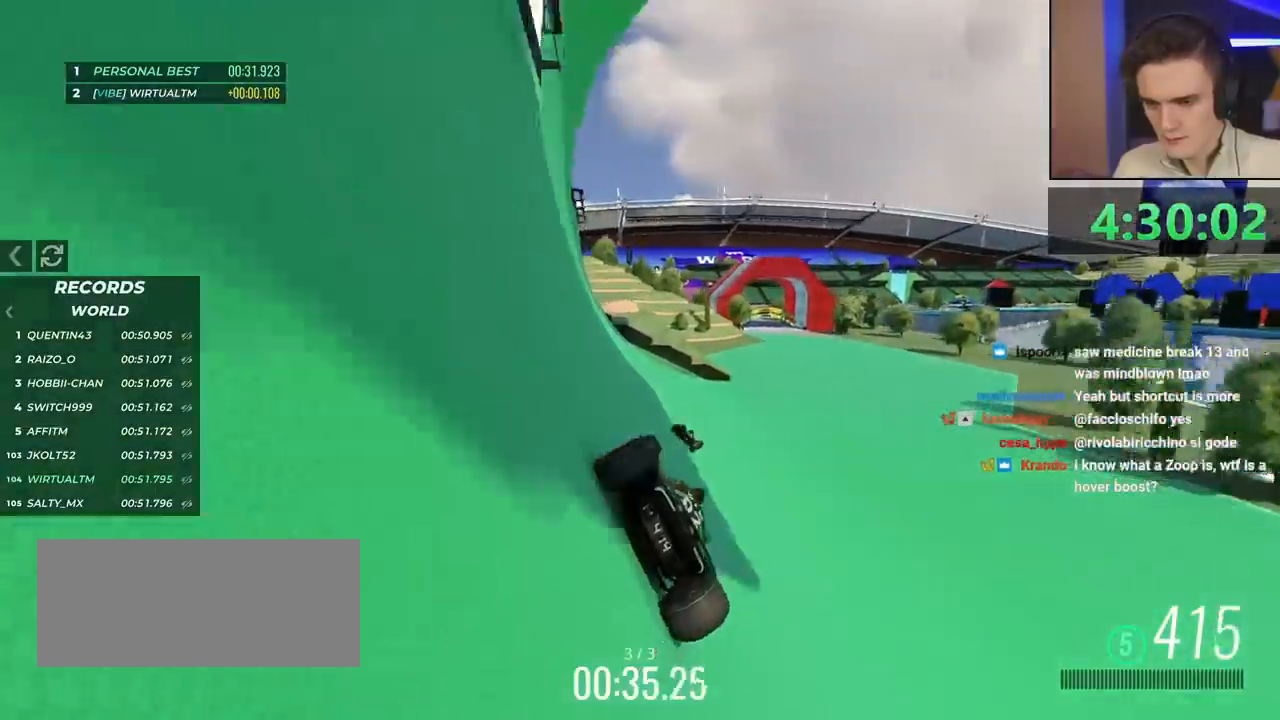
{"keys": ["up"], "events": [[33, "right", "down"], [116, "right", "up"], [350, "right", "down"], [450, "right", "up"]]}
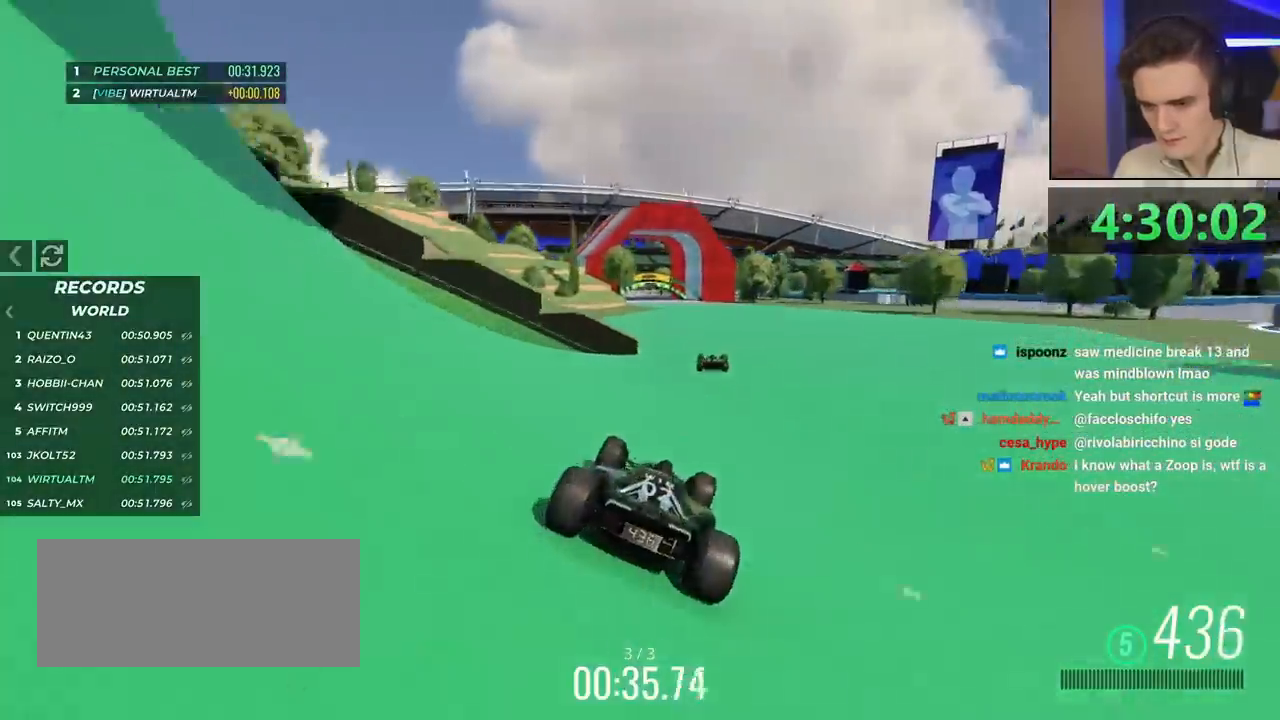
{"keys": ["left", "up"], "events": [[134, "right", "down"], [184, "right", "up"], [334, "left", "down"]]}
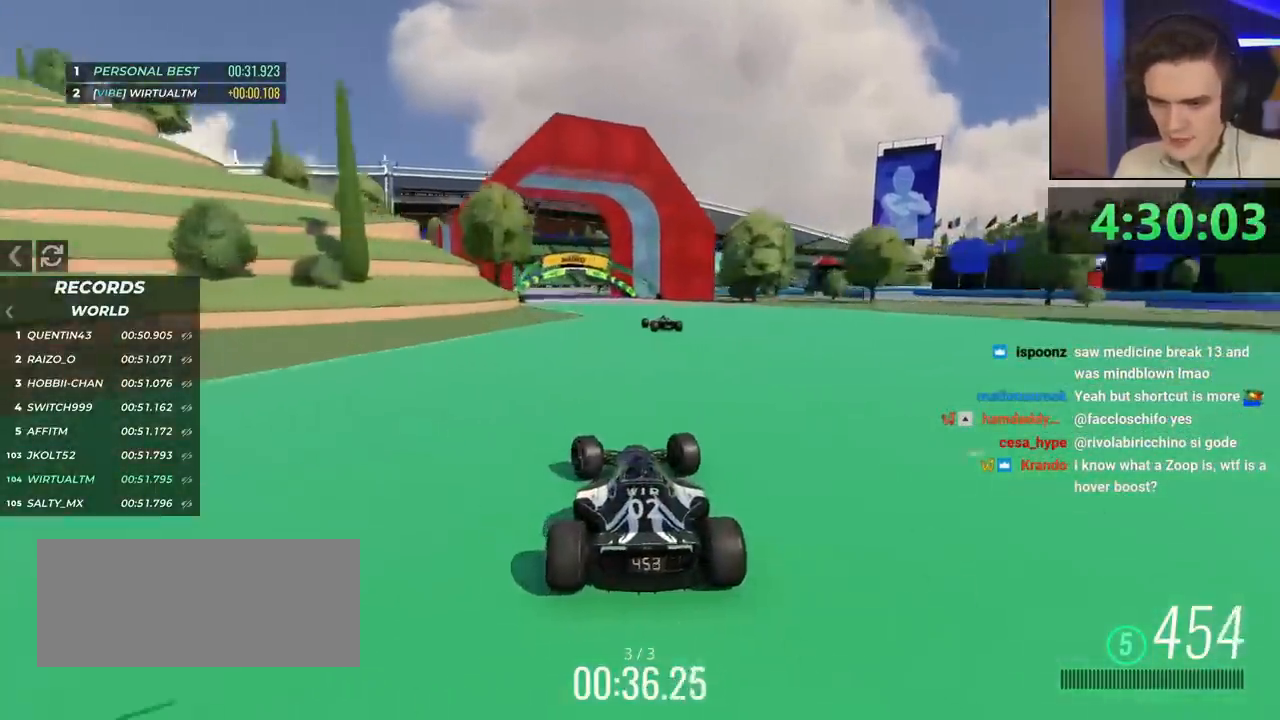
{"keys": ["left", "up"], "events": [[66, "left", "up"], [433, "left", "down"]]}
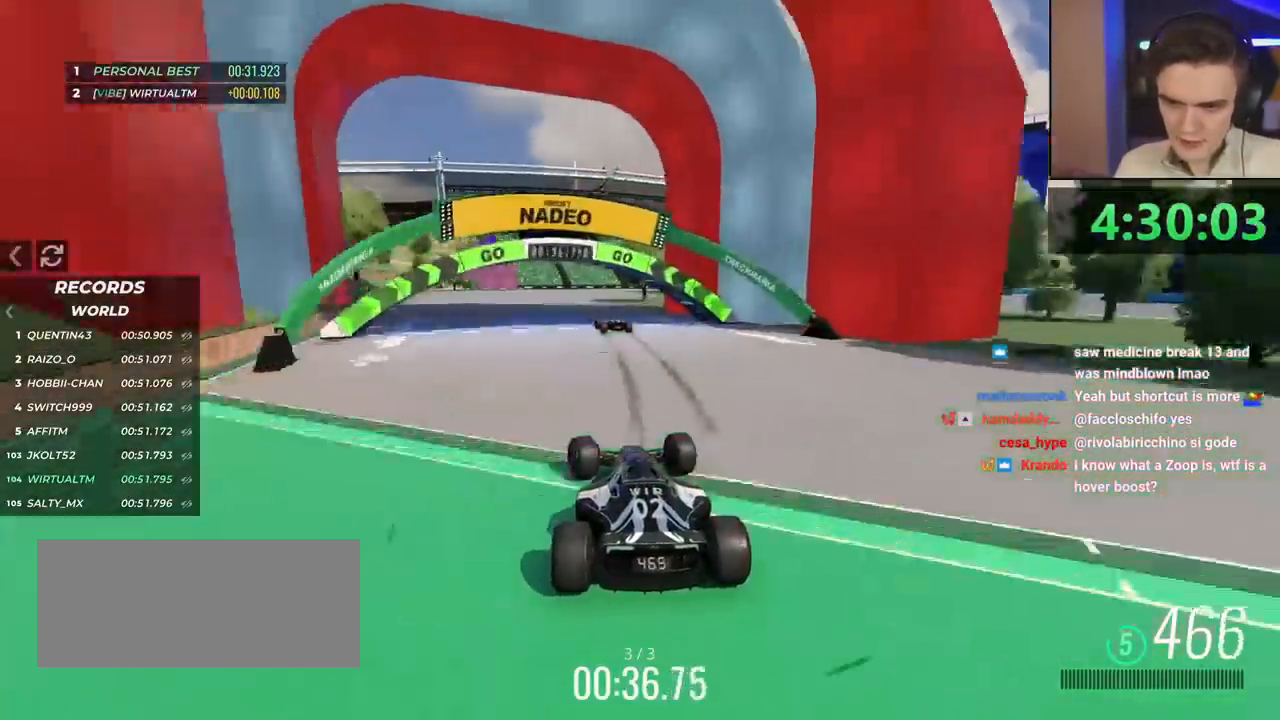
{"keys": ["right", "up"], "events": [[167, "left", "up"], [267, "right", "down"]]}
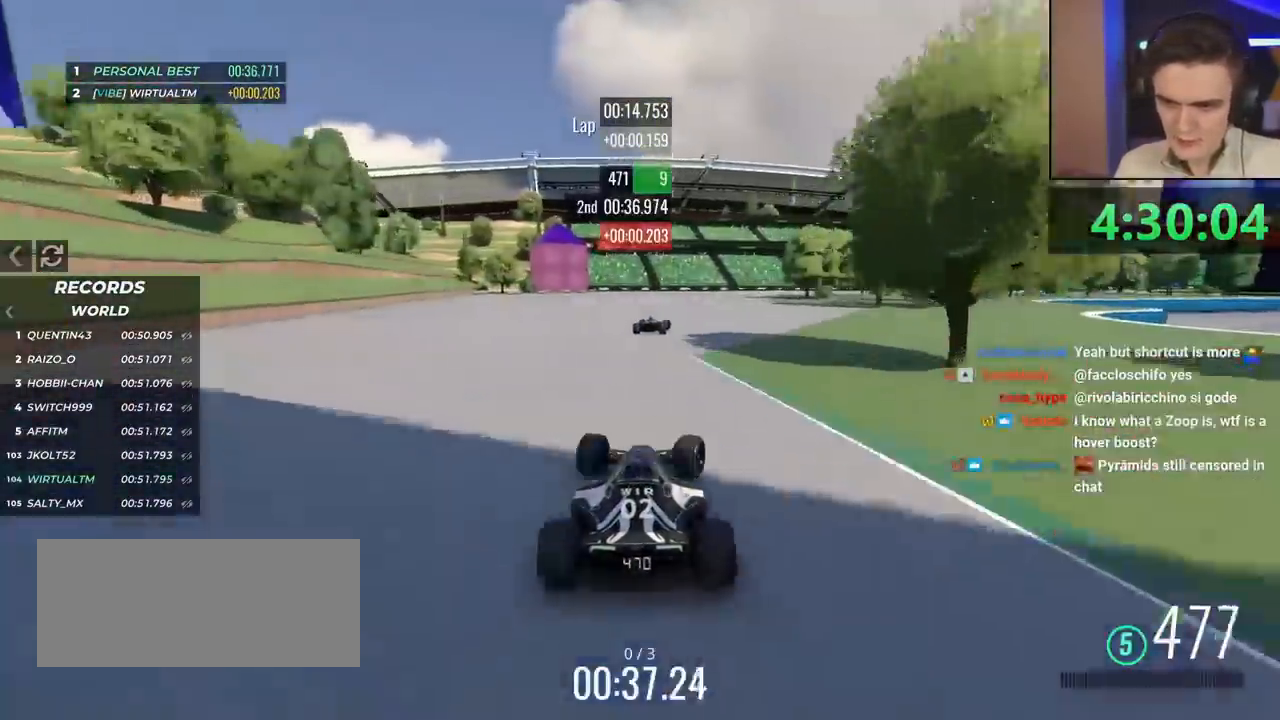
{"keys": ["right", "up"], "events": []}
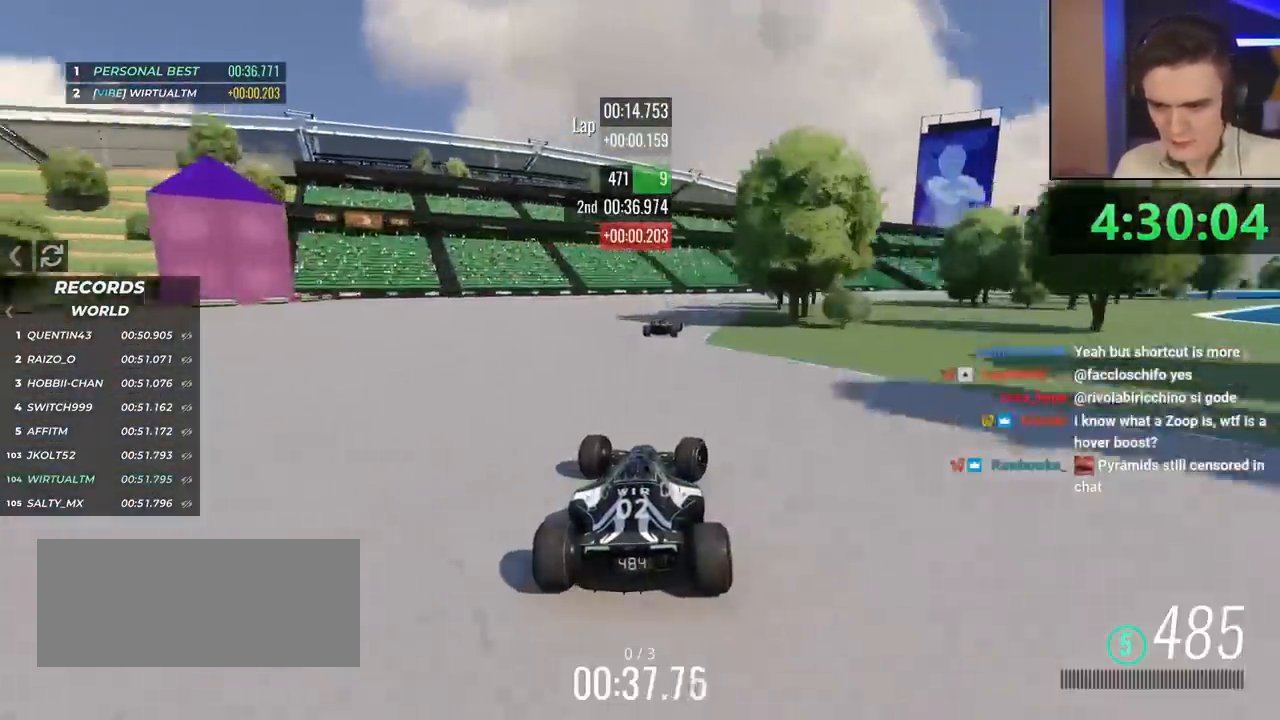
{"keys": ["right", "up"], "events": [[100, "right", "up"], [150, "right", "down"], [334, "right", "up"], [384, "right", "down"]]}
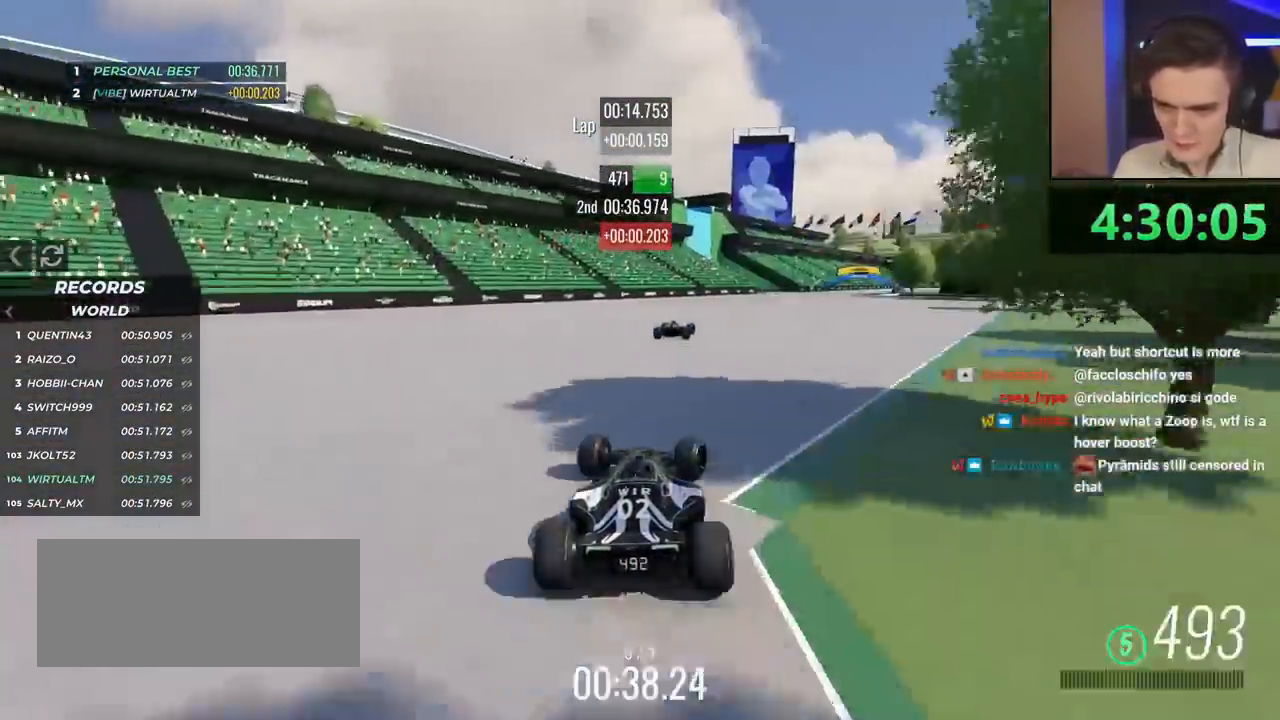
{"keys": ["right", "up"], "events": []}
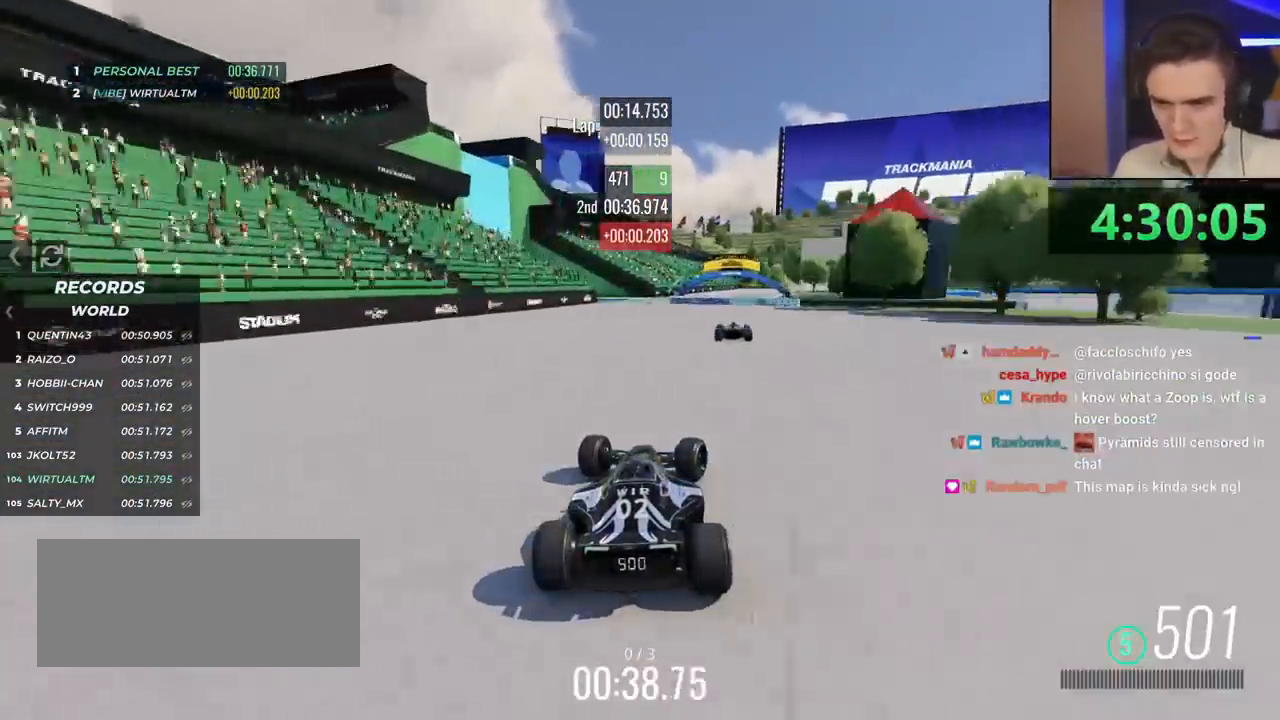
{"keys": ["up"], "events": [[50, "right", "up"], [184, "right", "down"], [284, "right", "up"], [417, "right", "down"], [467, "right", "up"]]}